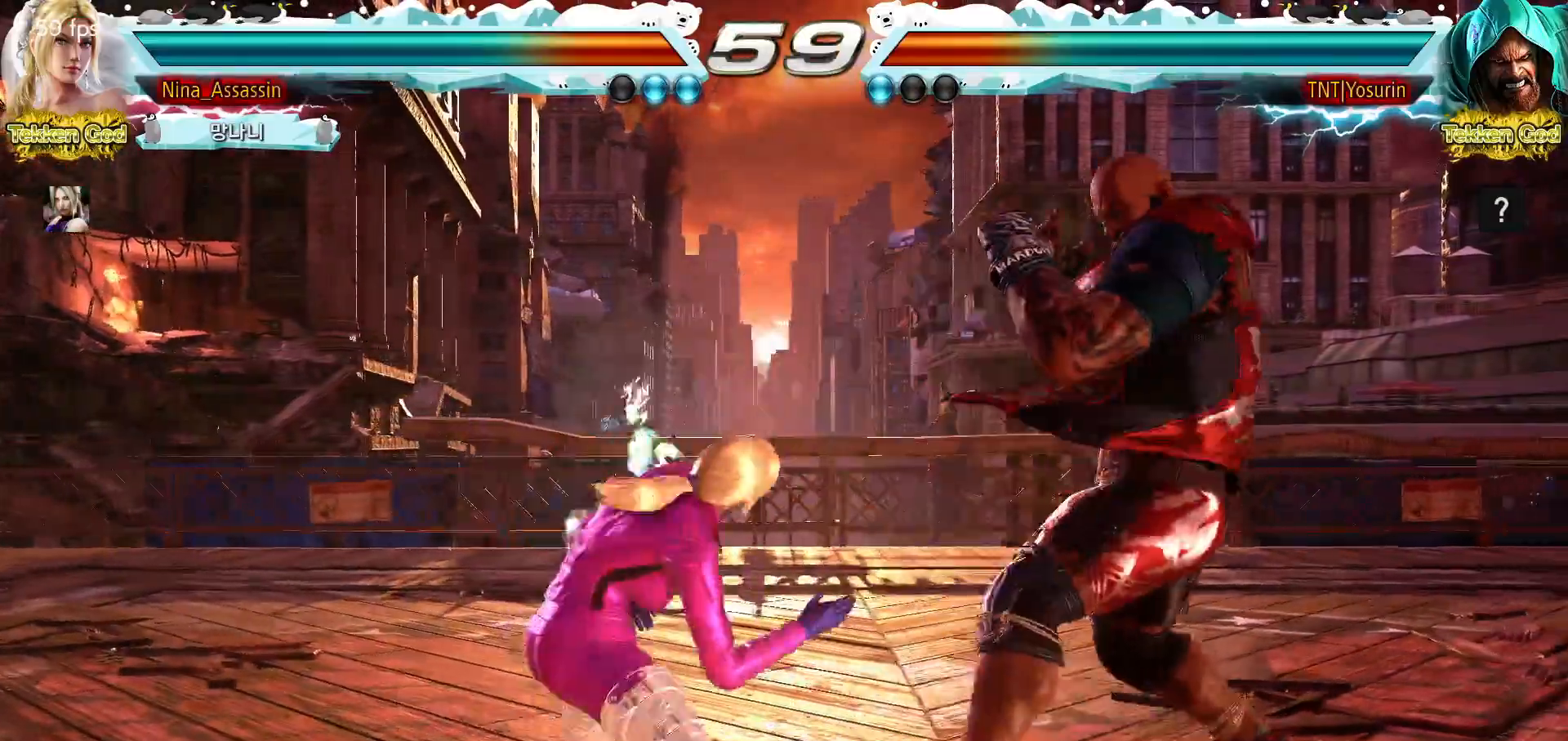
Gameplay with a controller (arcade stick); each line is a JSON object with the inputs held at the frame after it (dt_ms = milliseconds from this image to that frame). "events" lists button and stick changes between this image and that frame as [ms after this image, input, new state], when the widget could be followed in between. Not read: L3 R3.
{"dt_ms": 1000, "buttons": [], "left_stick": "center"}
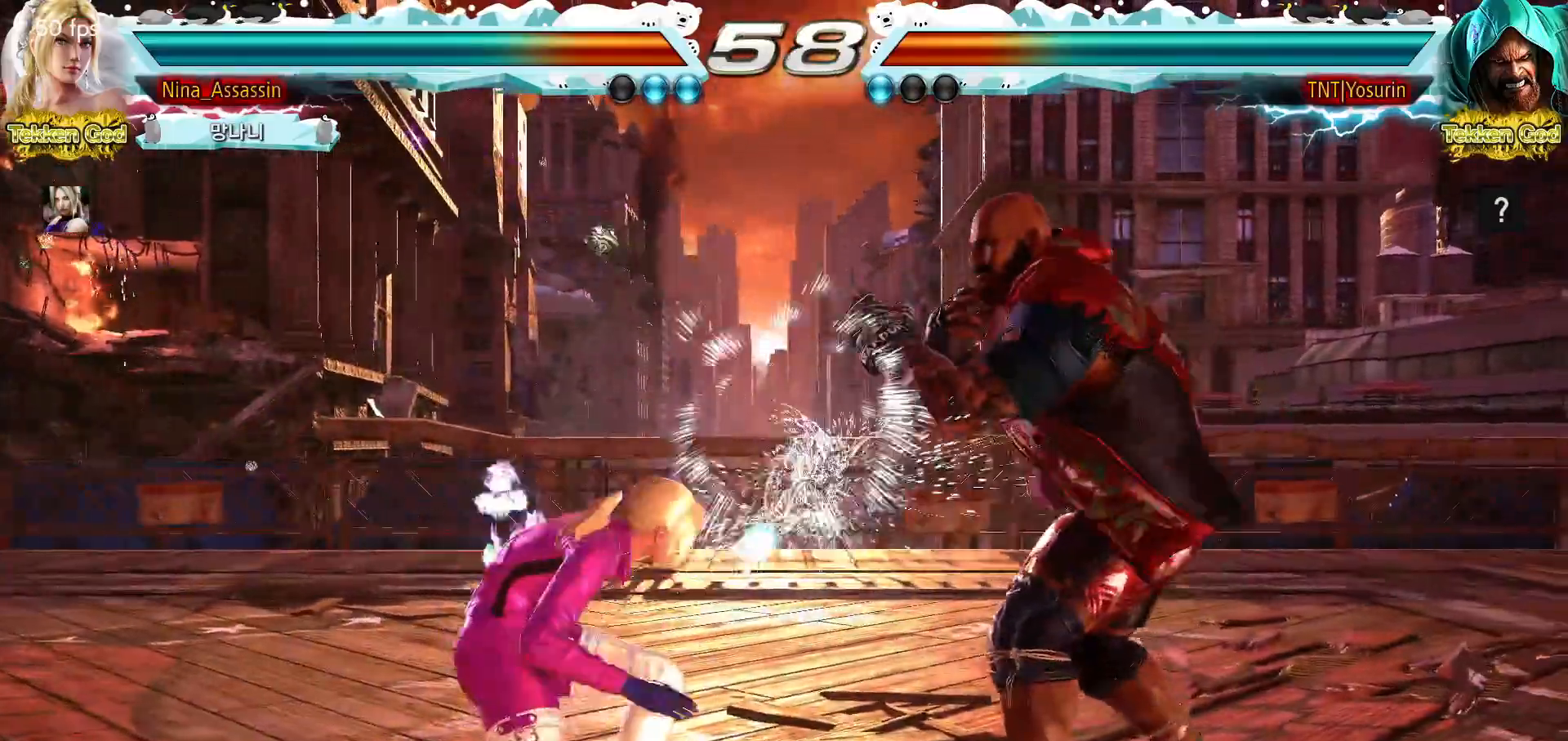
{"dt_ms": 500, "buttons": [], "left_stick": "left", "events": [[17, "left_stick", "left"], [83, "left_stick", "center"], [150, "left_stick", "left"]]}
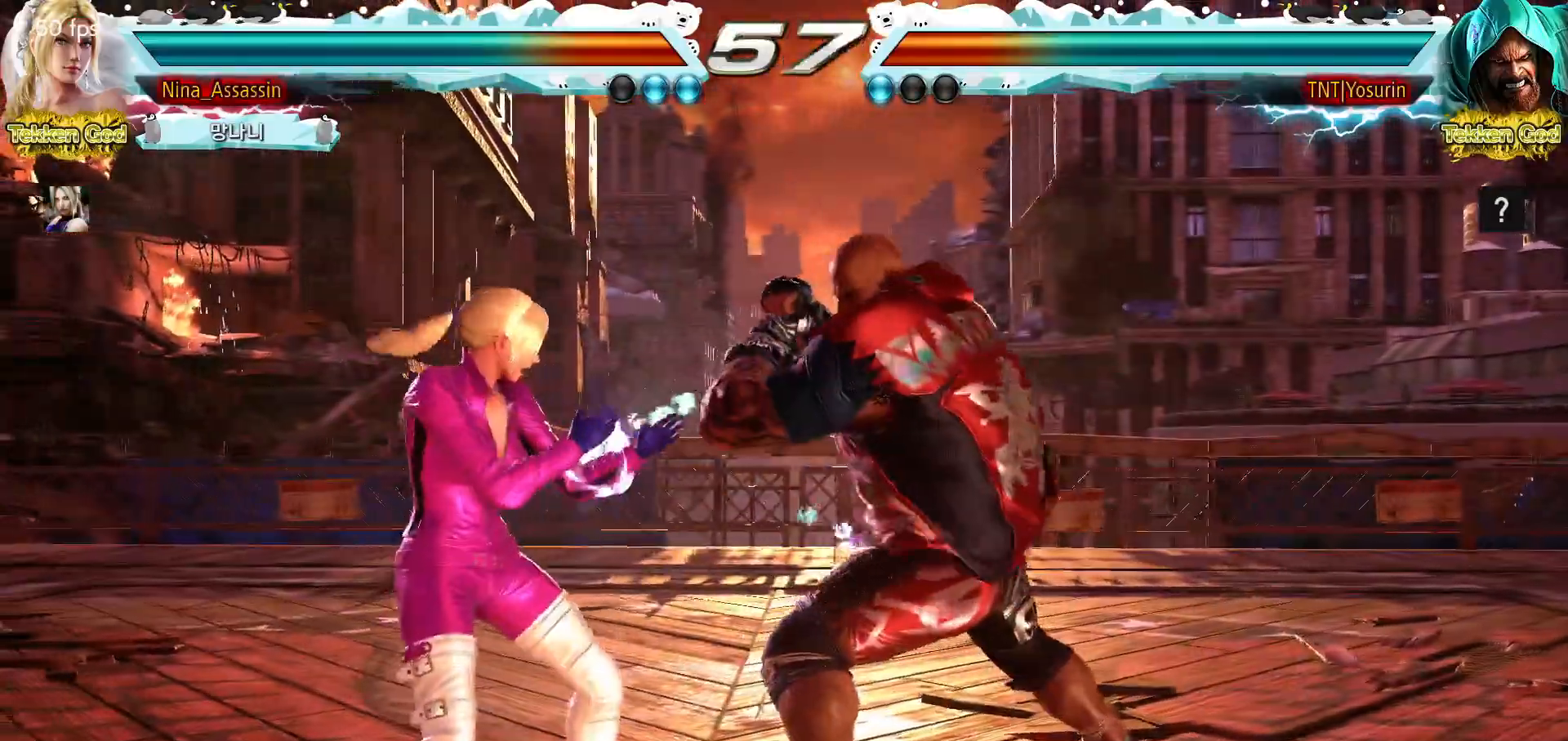
{"dt_ms": 500, "buttons": [], "left_stick": "center"}
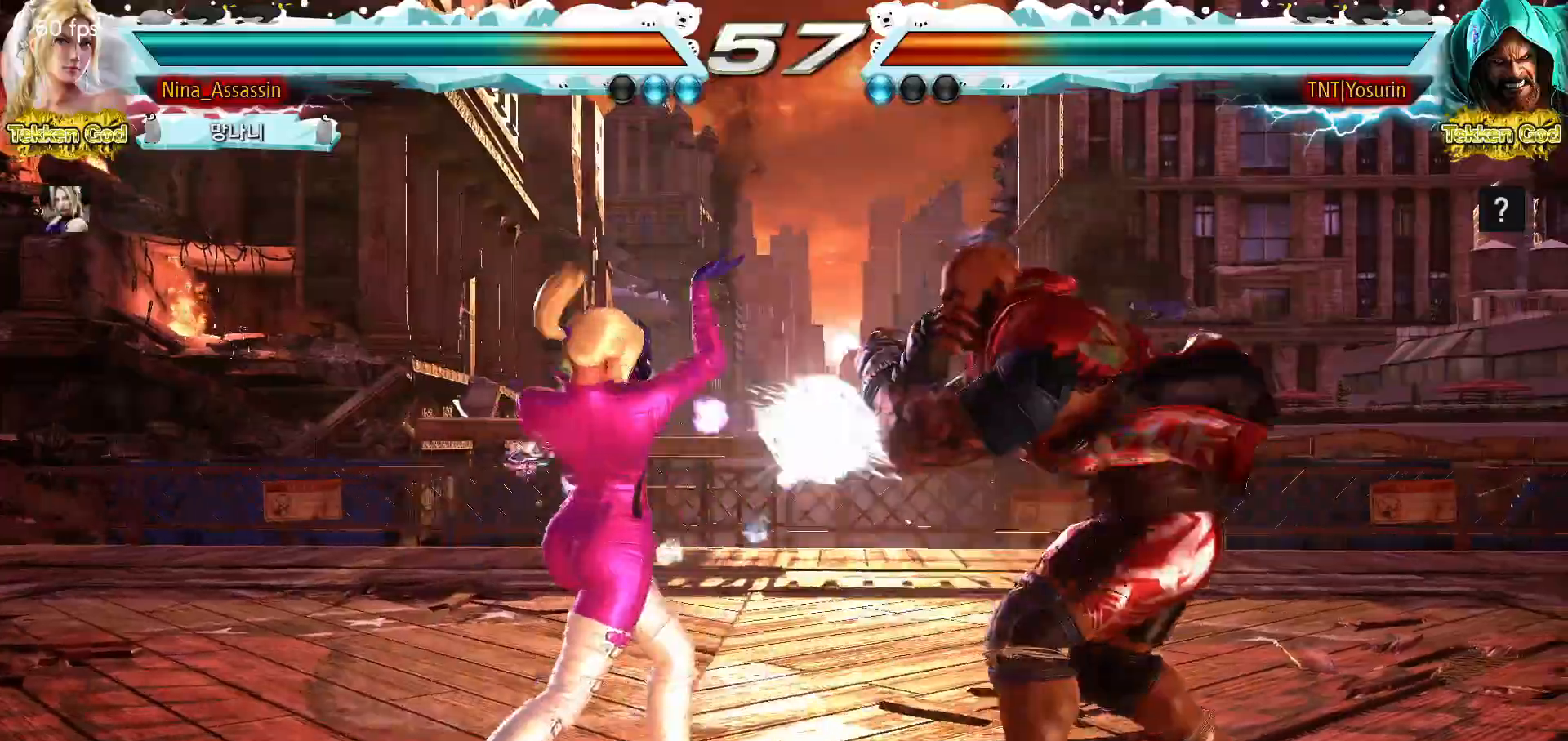
{"dt_ms": 1000, "buttons": [], "left_stick": "center"}
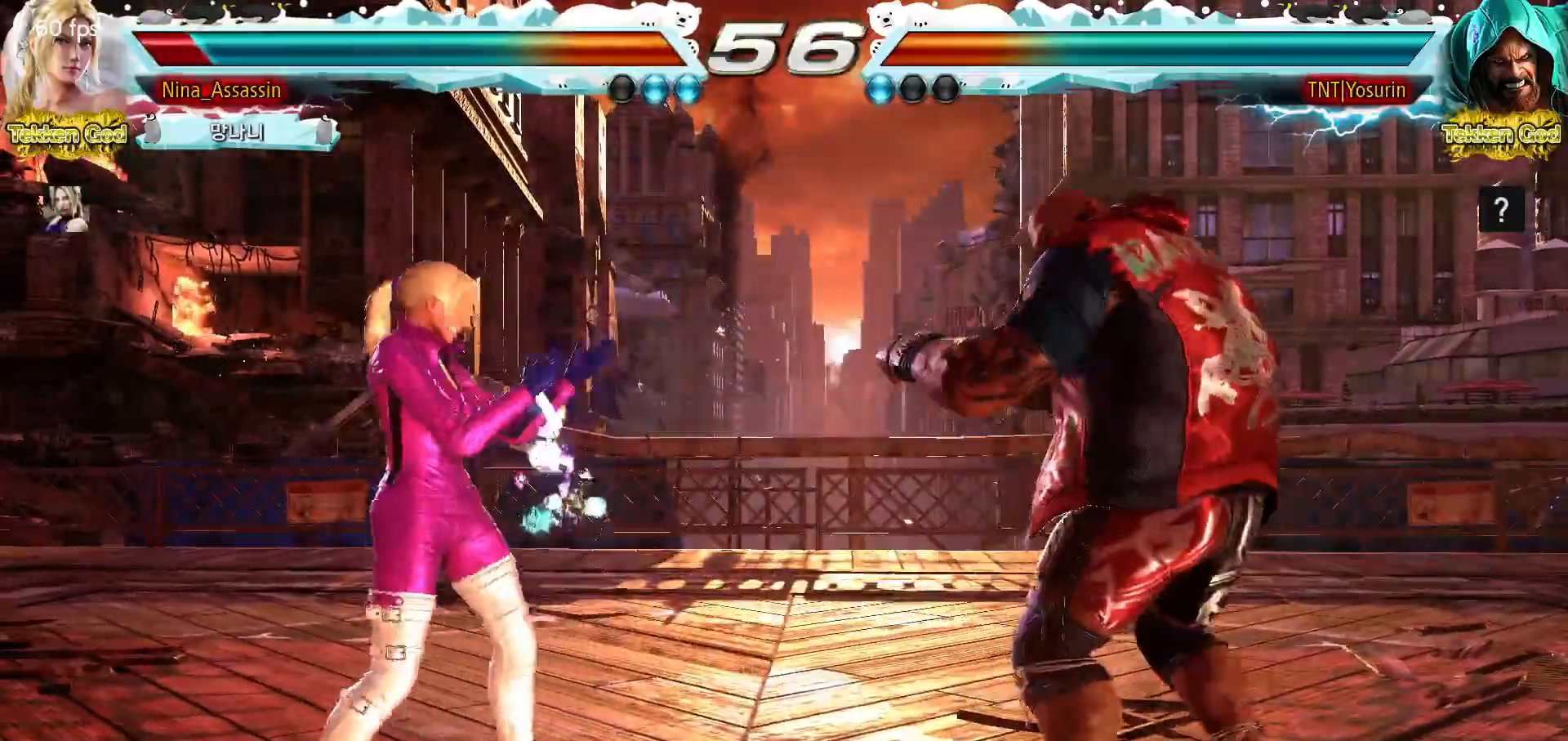
{"dt_ms": 500, "buttons": [], "left_stick": "center", "events": [[133, "left_stick", "down"], [217, "left_stick", "left"], [300, "TRIANGLE", "down"], [300, "left_stick", "down-right"], [417, "TRIANGLE", "up"], [433, "left_stick", "center"]]}
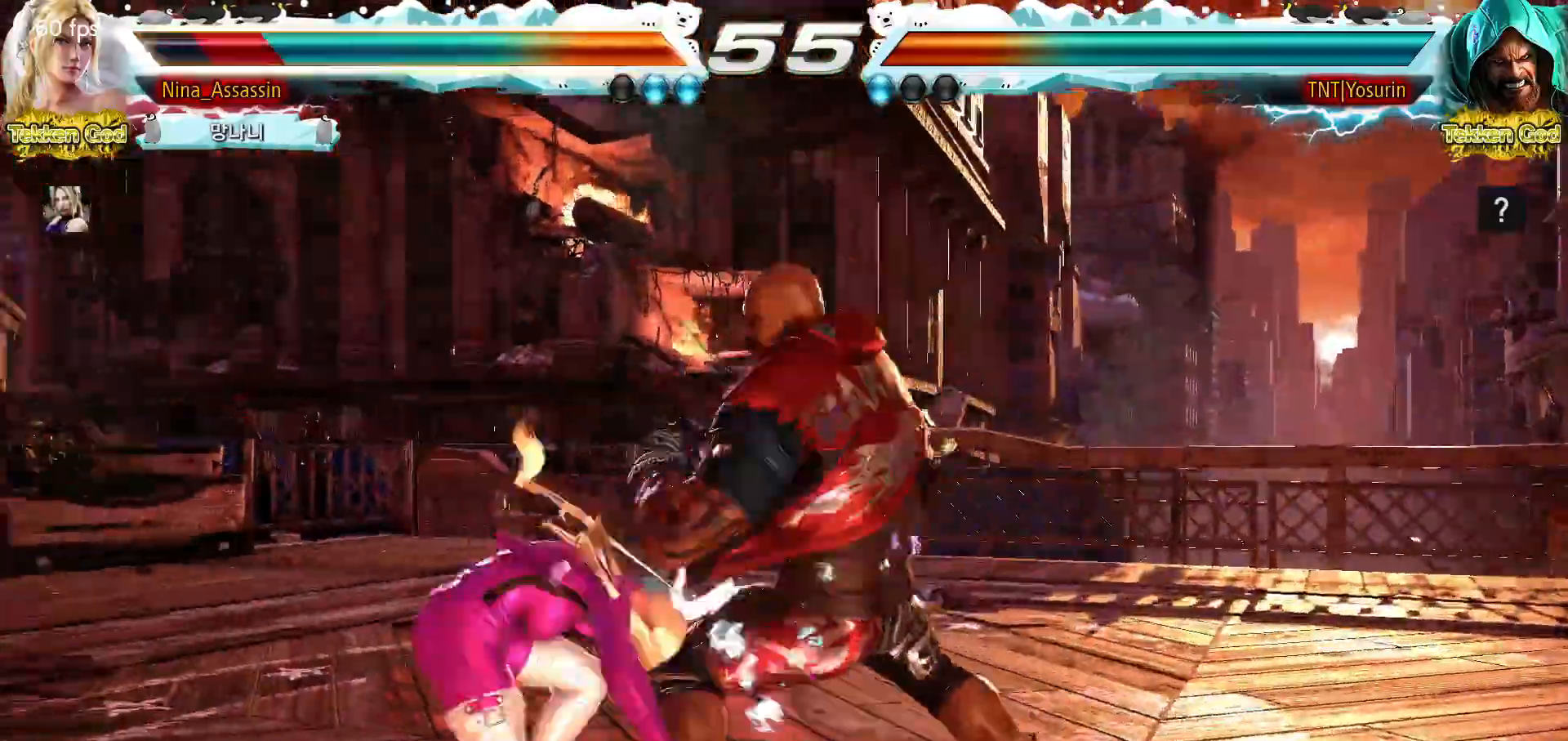
{"dt_ms": 500, "buttons": [], "left_stick": "center", "events": []}
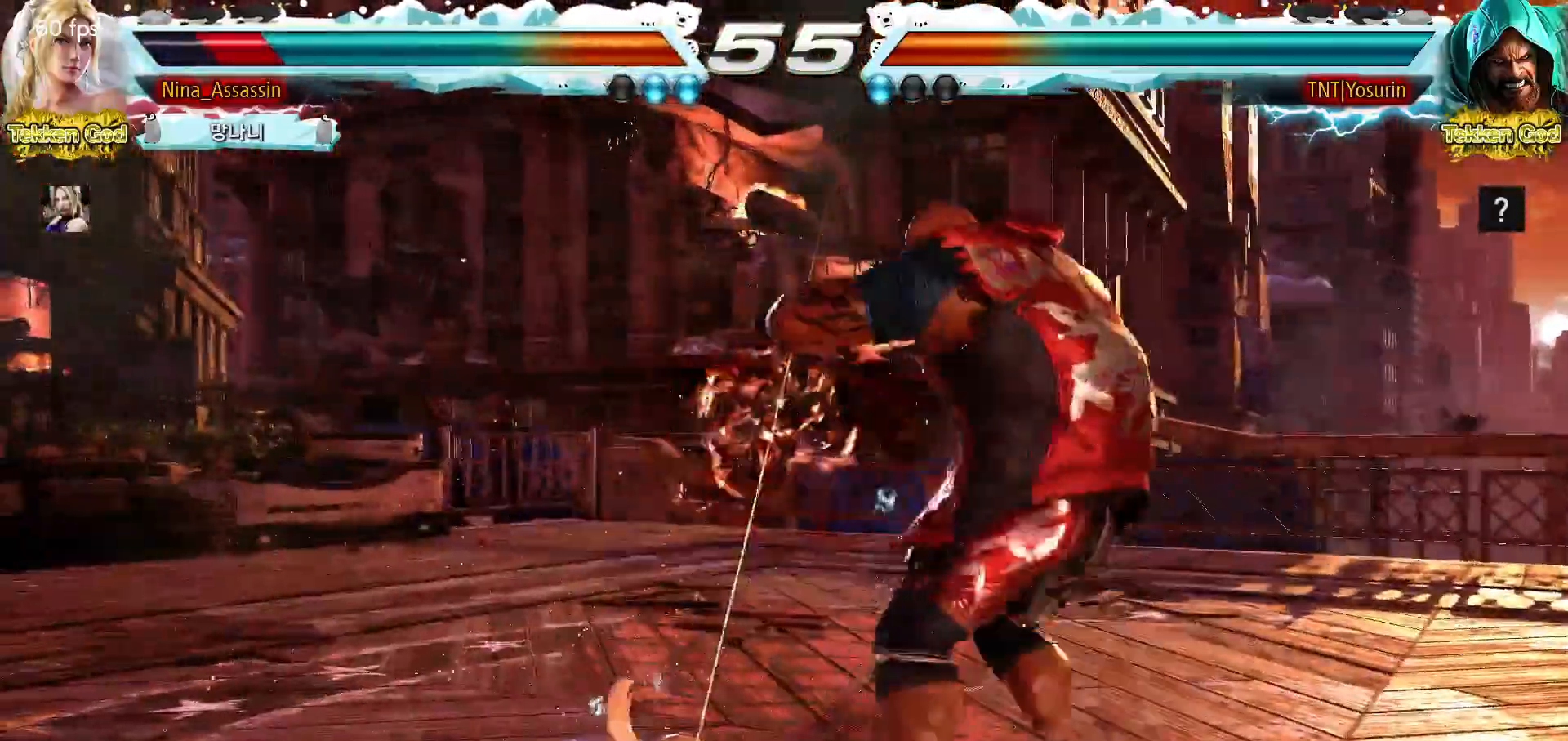
{"dt_ms": 500, "buttons": [], "left_stick": "center", "events": [[67, "left_stick", "left"], [100, "TRIANGLE", "down"], [133, "TRIANGLE", "up"], [133, "left_stick", "center"], [150, "SQUARE", "down"], [200, "SQUARE", "up"], [250, "TRIANGLE", "down"], [283, "TRIANGLE", "up"], [317, "SQUARE", "down"], [367, "SQUARE", "up"]]}
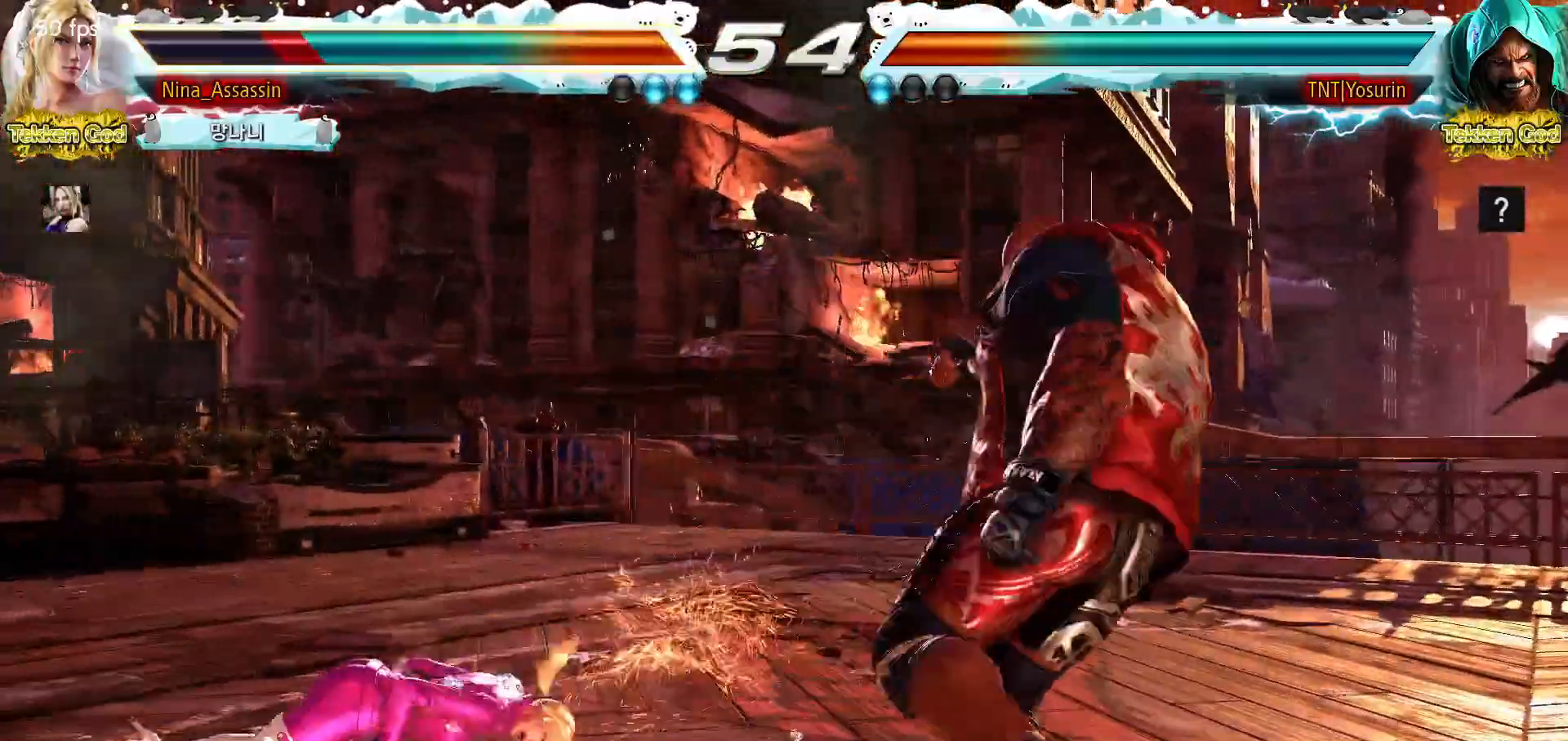
{"dt_ms": 500, "buttons": ["CIRCLE"], "left_stick": "center", "events": [[200, "left_stick", "up"], [283, "left_stick", "center"], [450, "CIRCLE", "down"]]}
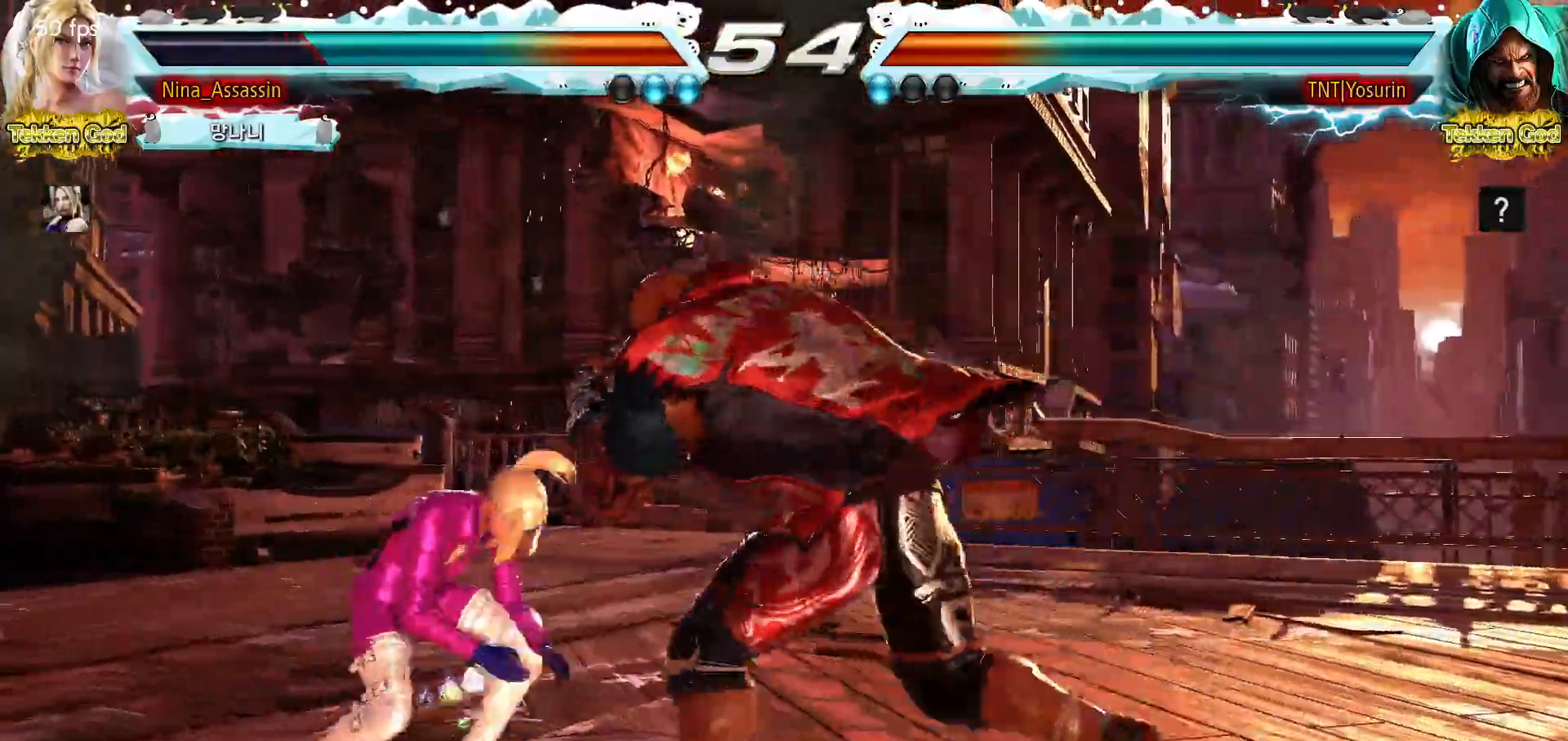
{"dt_ms": 500, "buttons": ["TRIANGLE"], "left_stick": "right", "events": [[33, "CIRCLE", "up"], [167, "left_stick", "left"], [417, "left_stick", "center"], [467, "left_stick", "right"], [483, "TRIANGLE", "down"]]}
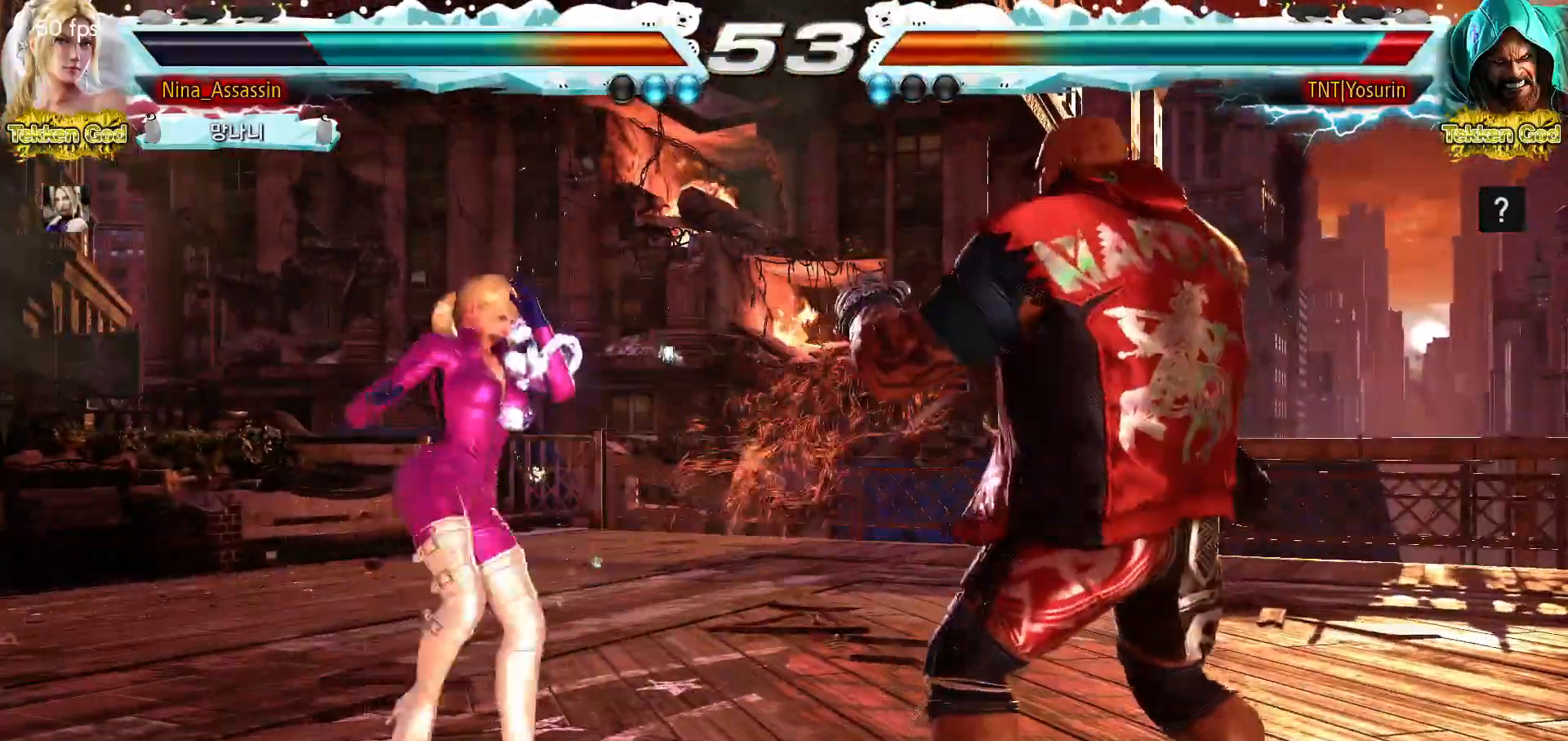
{"dt_ms": 500, "buttons": [], "left_stick": "down", "events": [[50, "TRIANGLE", "up"], [117, "left_stick", "center"], [483, "left_stick", "down"]]}
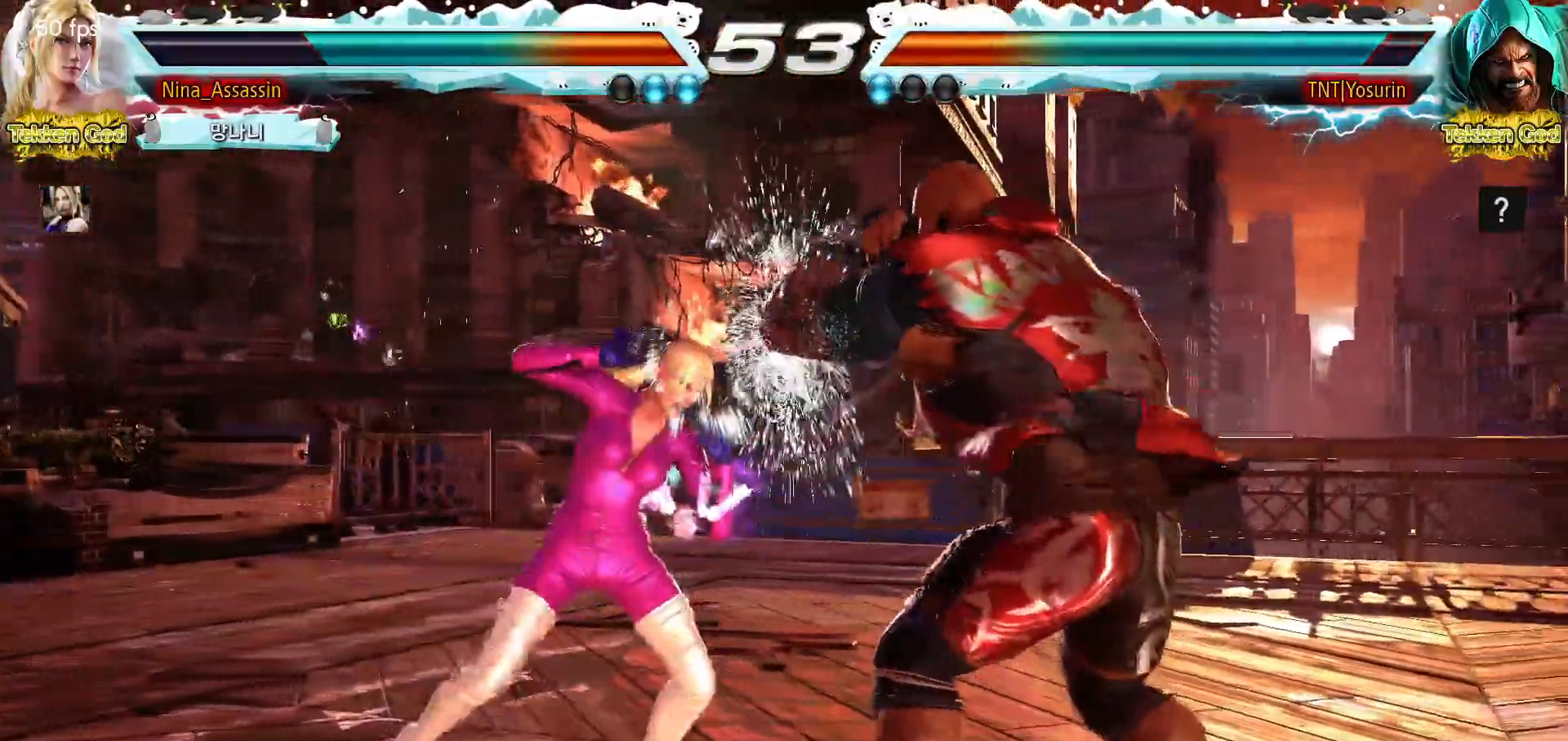
{"dt_ms": 500, "buttons": [], "left_stick": "down", "events": [[50, "left_stick", "center"], [233, "left_stick", "left"], [300, "left_stick", "center"], [367, "left_stick", "left"], [483, "left_stick", "down"]]}
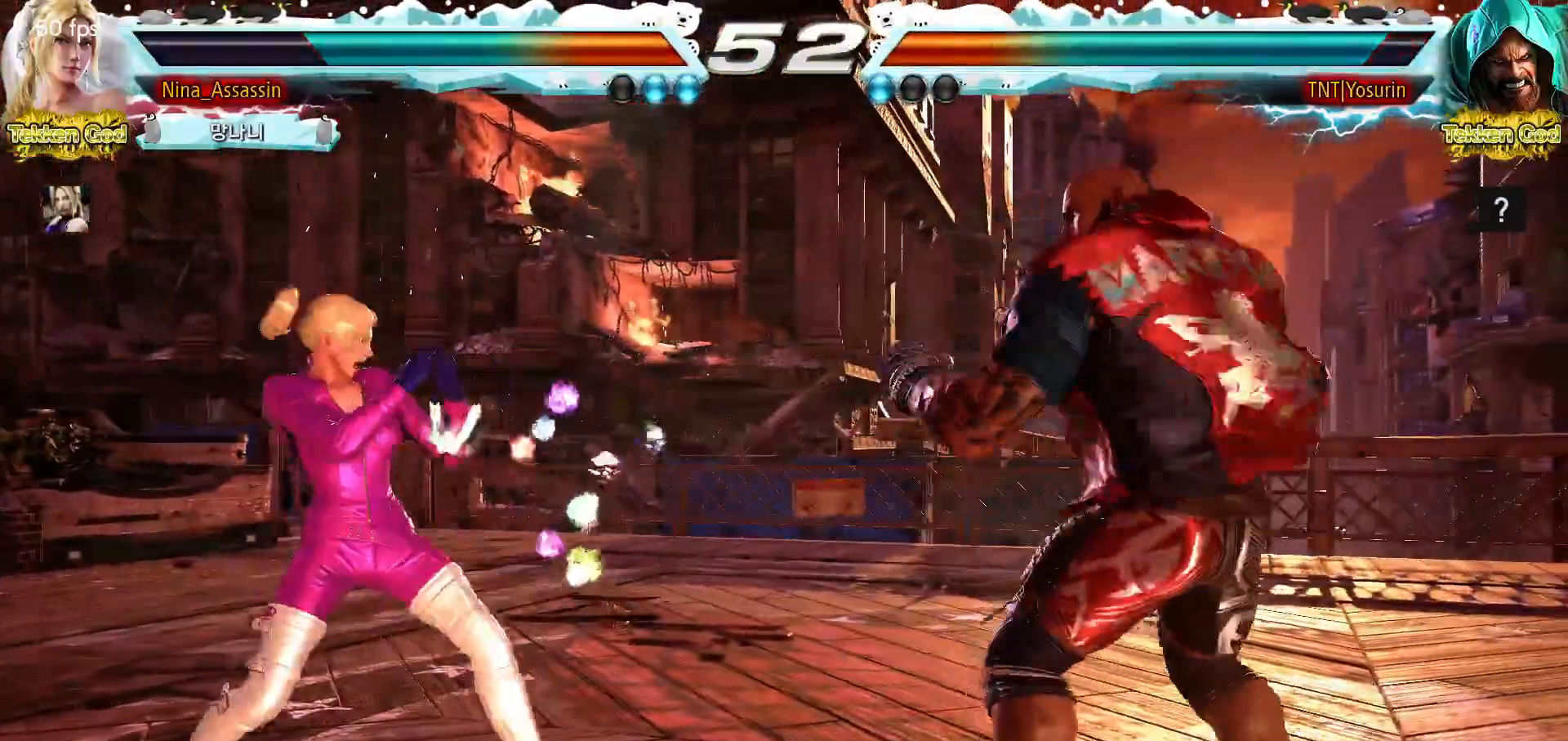
{"dt_ms": 500, "buttons": [], "left_stick": "center", "events": [[33, "left_stick", "center"], [150, "left_stick", "down"], [250, "left_stick", "left"], [317, "left_stick", "up"], [367, "left_stick", "center"], [450, "left_stick", "left"], [500, "left_stick", "center"]]}
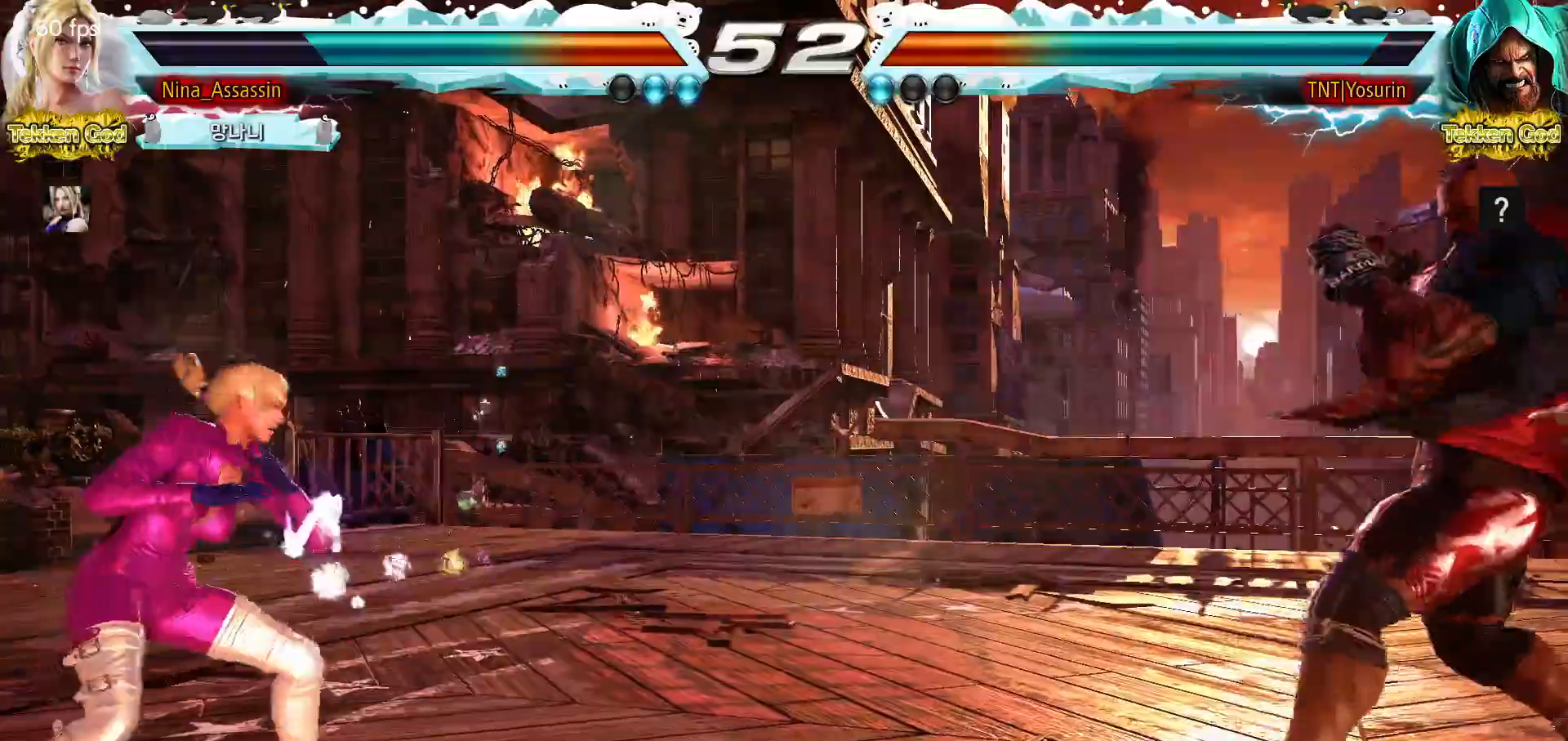
{"dt_ms": 500, "buttons": ["TRIANGLE"], "left_stick": "down-left", "events": [[83, "left_stick", "left"], [167, "left_stick", "down"], [233, "left_stick", "right"], [450, "CROSS", "down"], [450, "TRIANGLE", "down"], [450, "left_stick", "down-left"], [500, "CROSS", "up"]]}
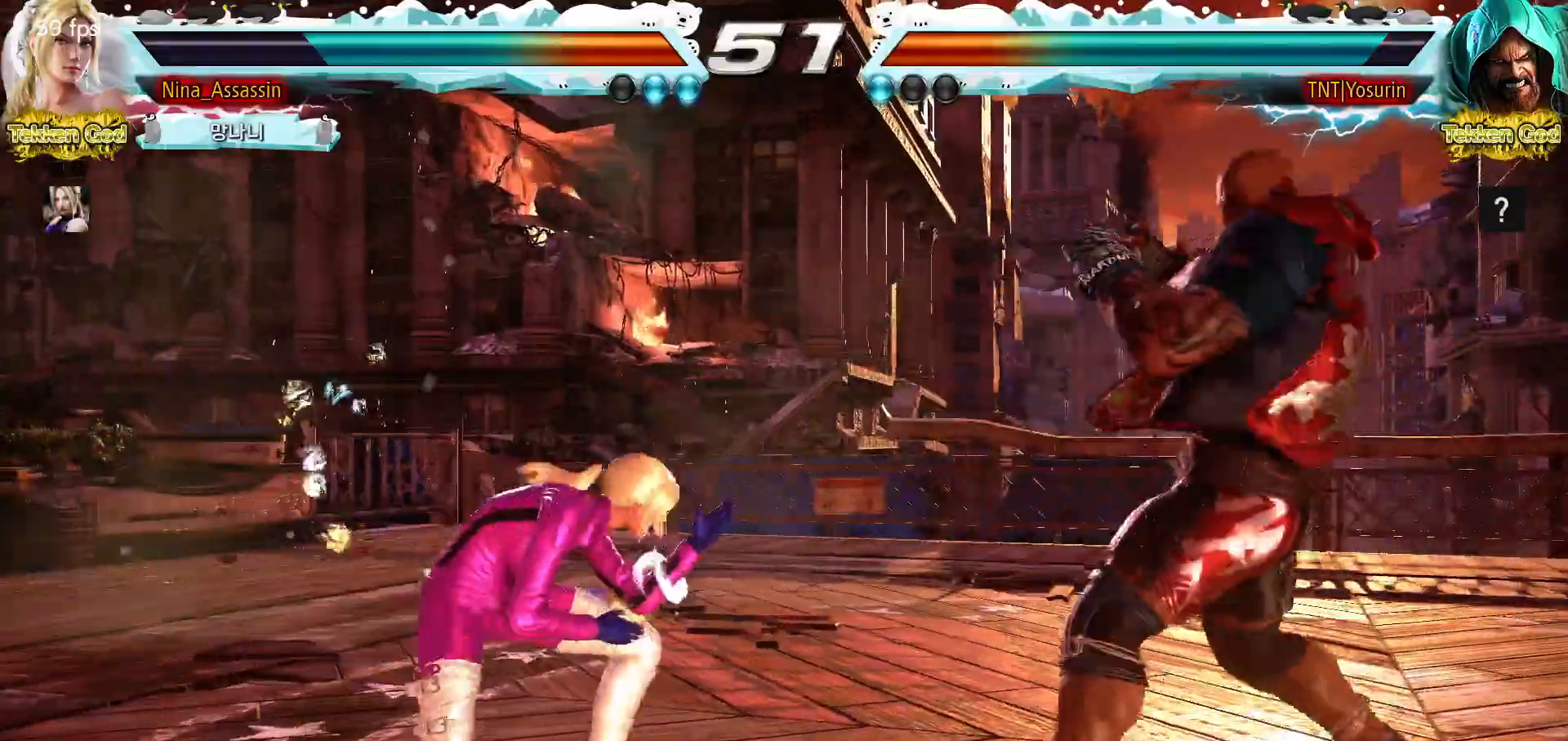
{"dt_ms": 500, "buttons": [], "left_stick": "center", "events": [[17, "TRIANGLE", "up"], [117, "left_stick", "center"]]}
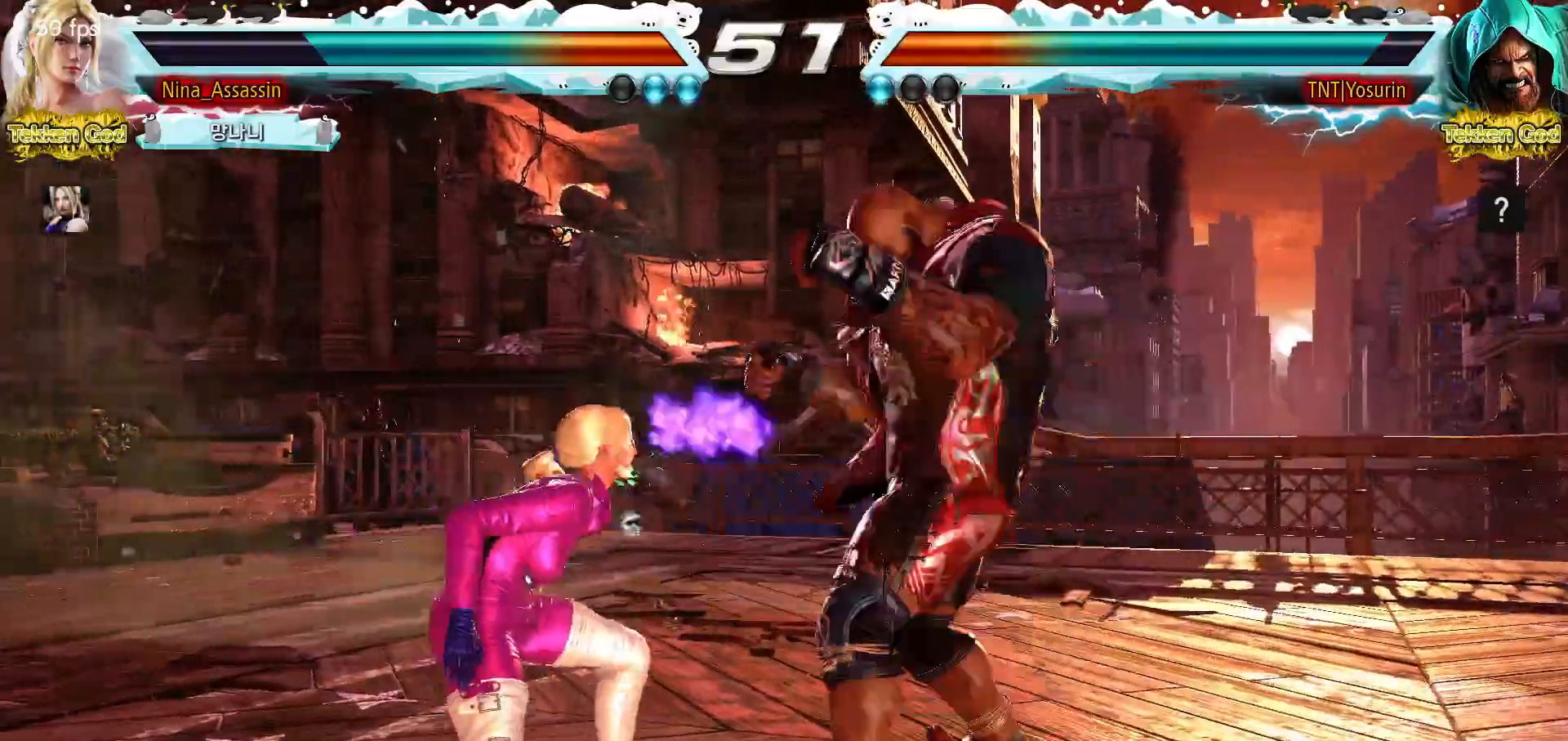
{"dt_ms": 500, "buttons": [], "left_stick": "center", "events": [[17, "left_stick", "left"], [133, "left_stick", "right"], [183, "TRIANGLE", "down"], [267, "TRIANGLE", "up"], [400, "left_stick", "center"]]}
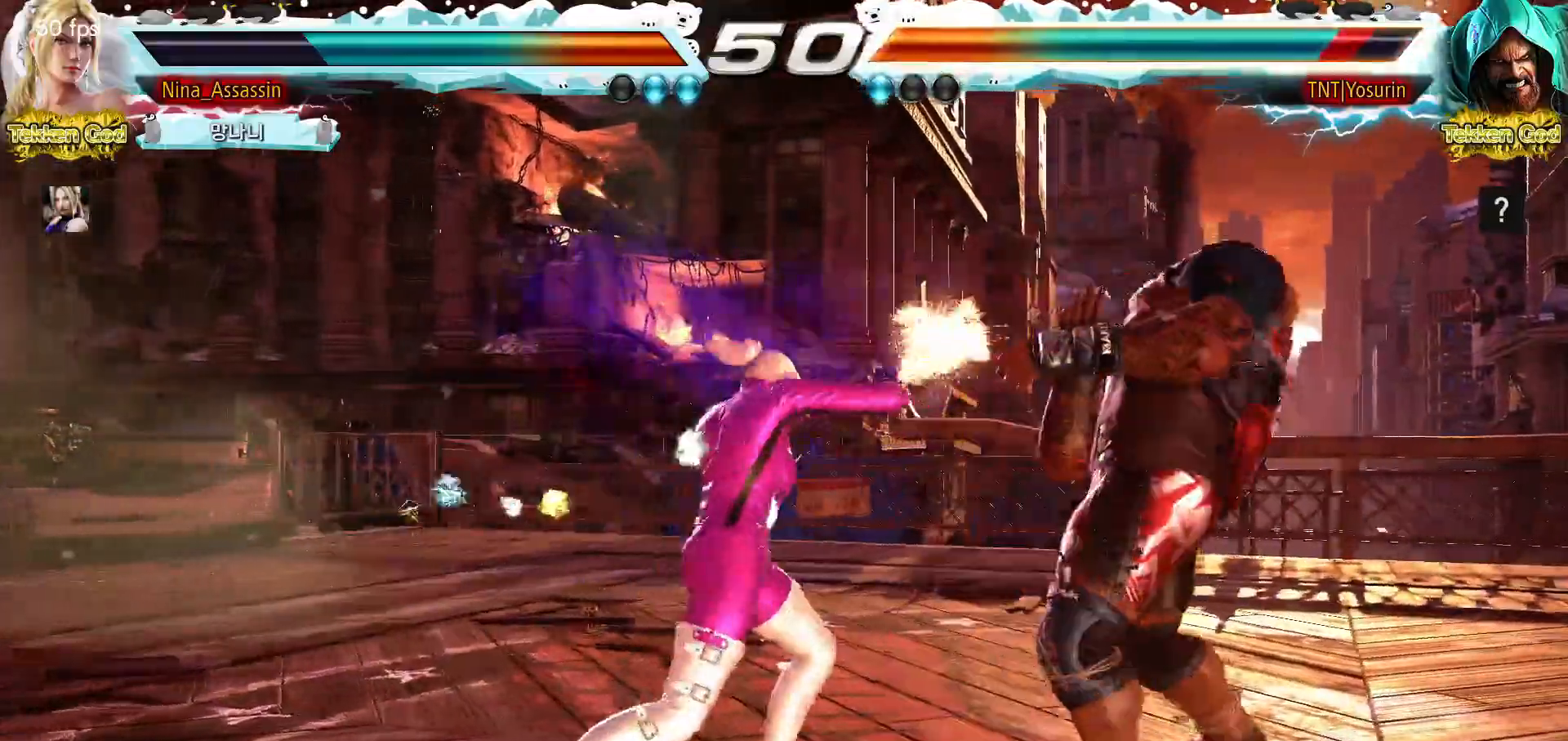
{"dt_ms": 500, "buttons": [], "left_stick": "center", "events": [[200, "left_stick", "down"], [233, "TRIANGLE", "down"], [300, "TRIANGLE", "up"], [300, "left_stick", "center"]]}
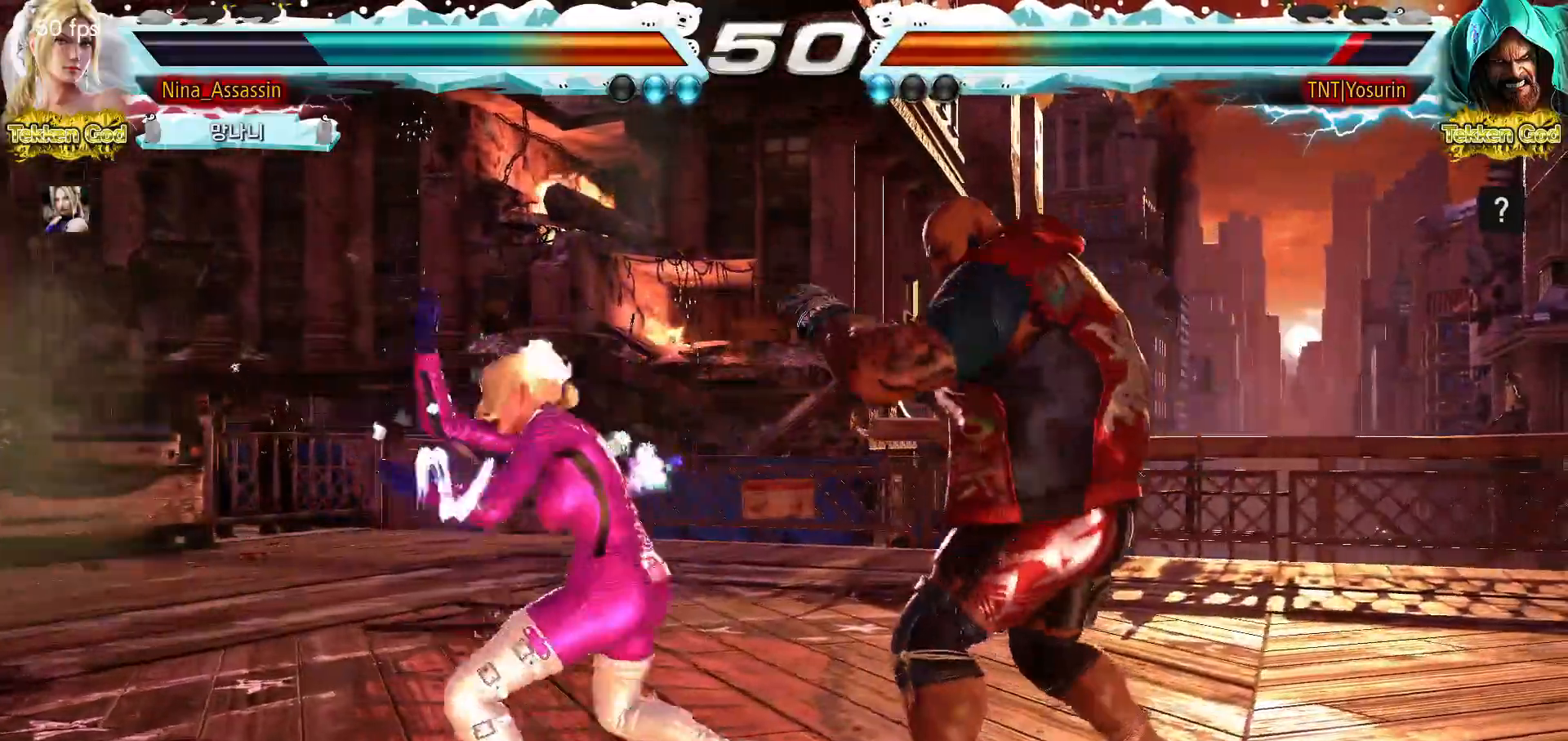
{"dt_ms": 500, "buttons": [], "left_stick": "center", "events": []}
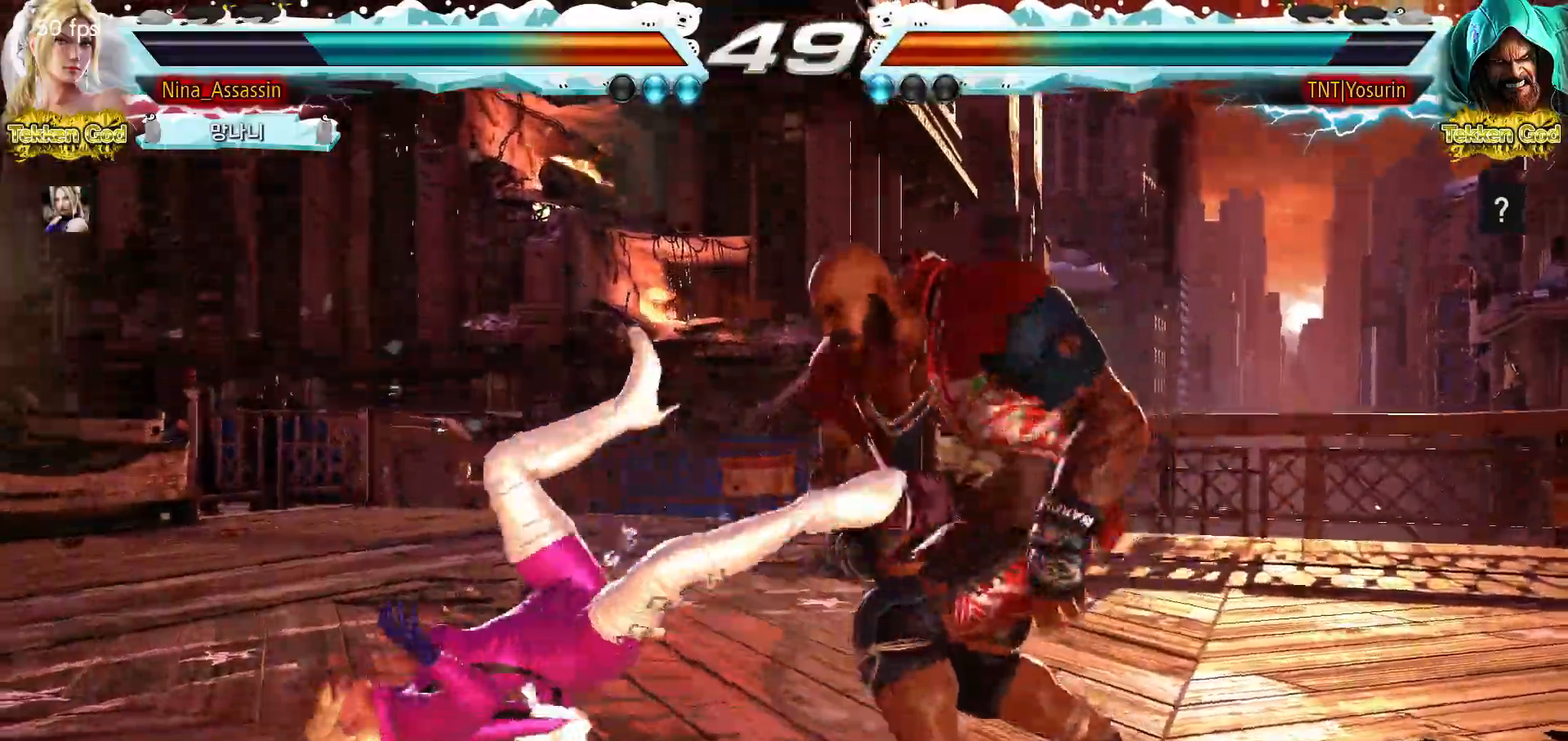
{"dt_ms": 500, "buttons": ["SQUARE"], "left_stick": "center", "events": [[50, "TRIANGLE", "down"], [100, "SQUARE", "down"], [100, "TRIANGLE", "up"], [167, "SQUARE", "up"], [200, "TRIANGLE", "down"], [267, "TRIANGLE", "up"], [283, "SQUARE", "down"], [333, "SQUARE", "up"], [383, "TRIANGLE", "down"], [433, "TRIANGLE", "up"], [467, "SQUARE", "down"]]}
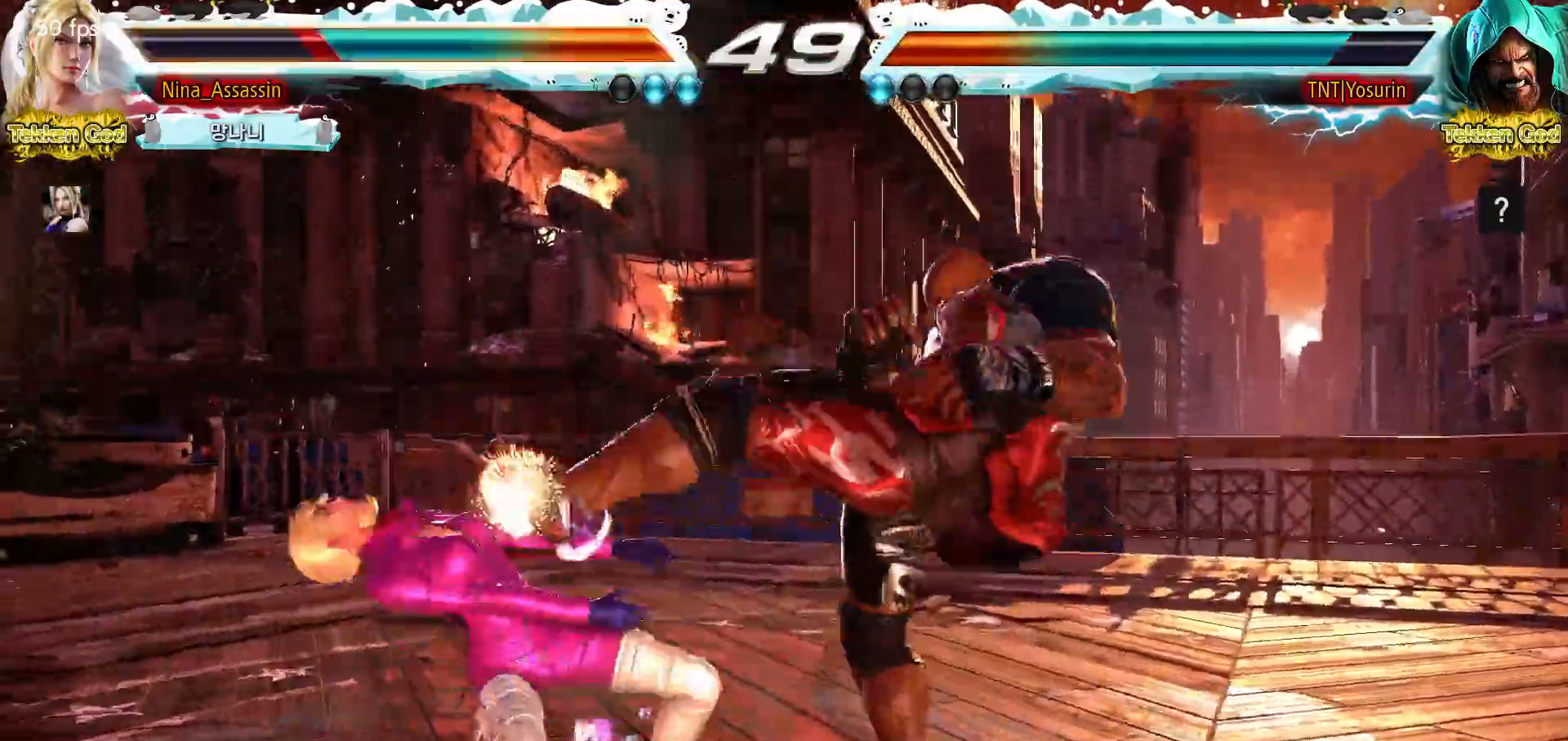
{"dt_ms": 500, "buttons": [], "left_stick": "center", "events": [[17, "SQUARE", "up"], [67, "TRIANGLE", "down"], [117, "TRIANGLE", "up"], [150, "SQUARE", "down"], [200, "SQUARE", "up"], [250, "TRIANGLE", "down"], [300, "TRIANGLE", "up"], [333, "SQUARE", "down"], [383, "SQUARE", "up"], [433, "TRIANGLE", "down"], [467, "TRIANGLE", "up"]]}
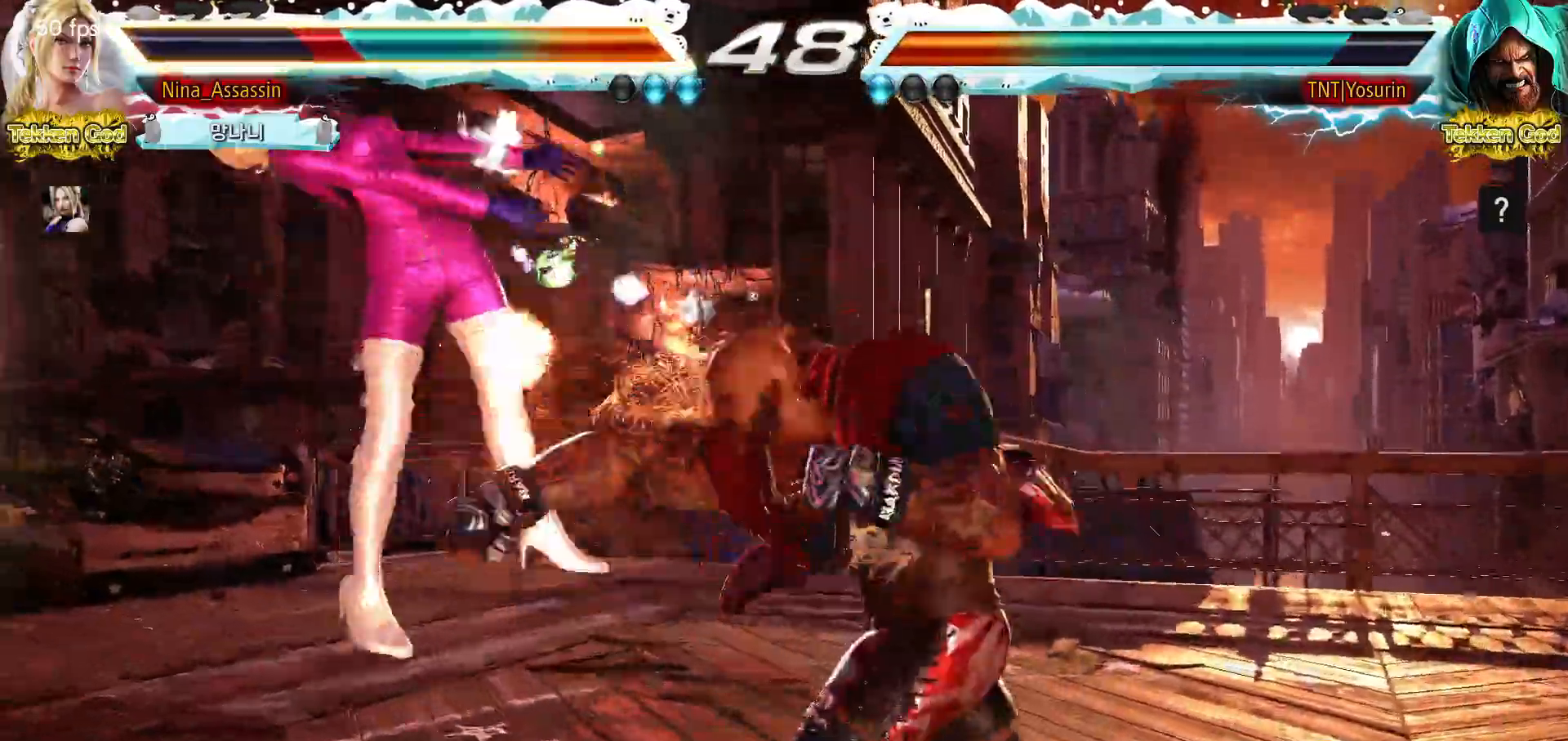
{"dt_ms": 500, "buttons": ["TRIANGLE"], "left_stick": "center", "events": [[17, "SQUARE", "down"], [67, "SQUARE", "up"], [117, "TRIANGLE", "down"], [167, "TRIANGLE", "up"], [200, "SQUARE", "down"], [250, "SQUARE", "up"], [300, "TRIANGLE", "down"], [350, "TRIANGLE", "up"], [383, "SQUARE", "down"], [433, "SQUARE", "up"], [483, "TRIANGLE", "down"]]}
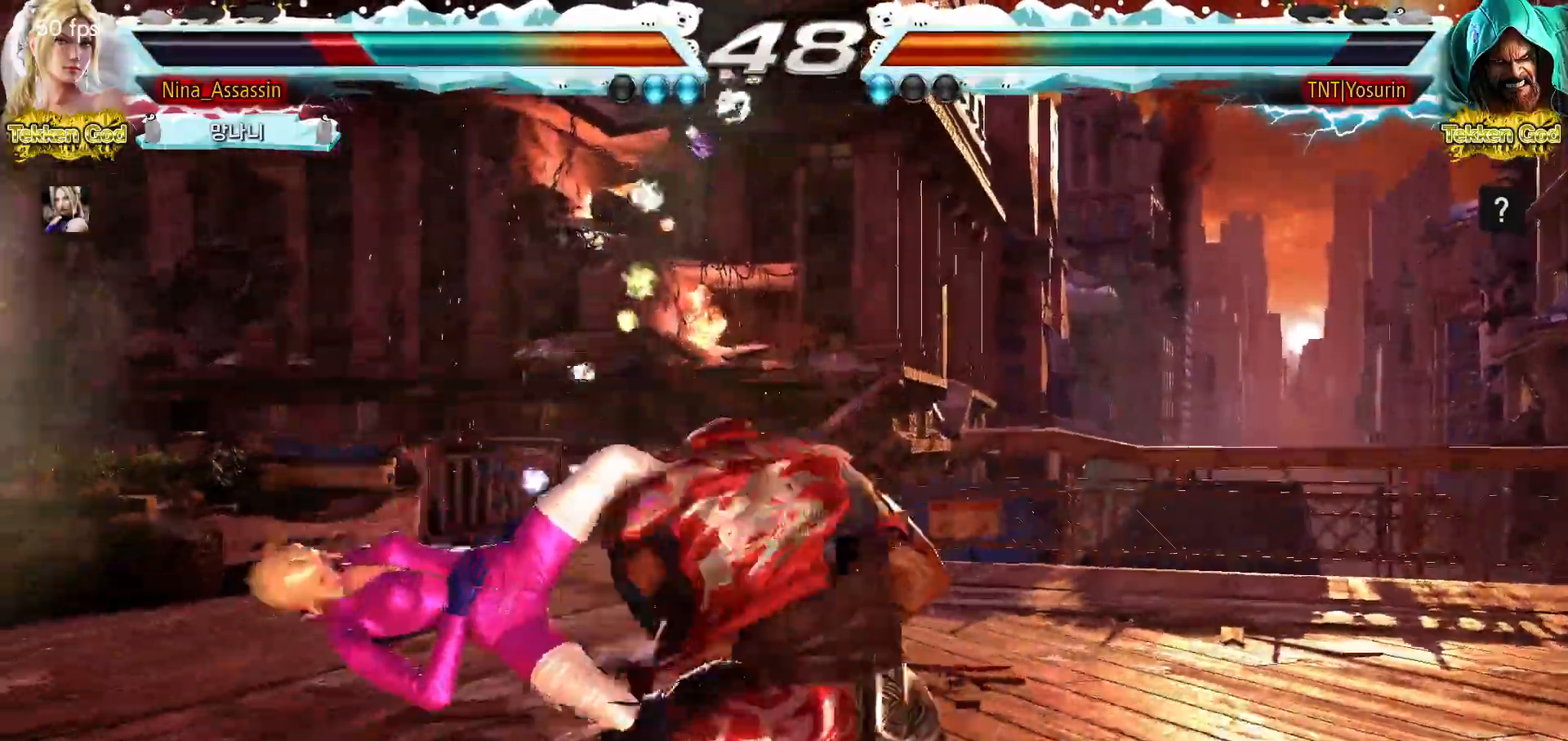
{"dt_ms": 500, "buttons": [], "left_stick": "center", "events": [[33, "TRIANGLE", "up"], [67, "SQUARE", "down"], [117, "SQUARE", "up"], [167, "TRIANGLE", "down"], [217, "TRIANGLE", "up"], [250, "SQUARE", "down"], [300, "SQUARE", "up"], [350, "TRIANGLE", "down"], [400, "TRIANGLE", "up"], [433, "SQUARE", "down"], [483, "SQUARE", "up"]]}
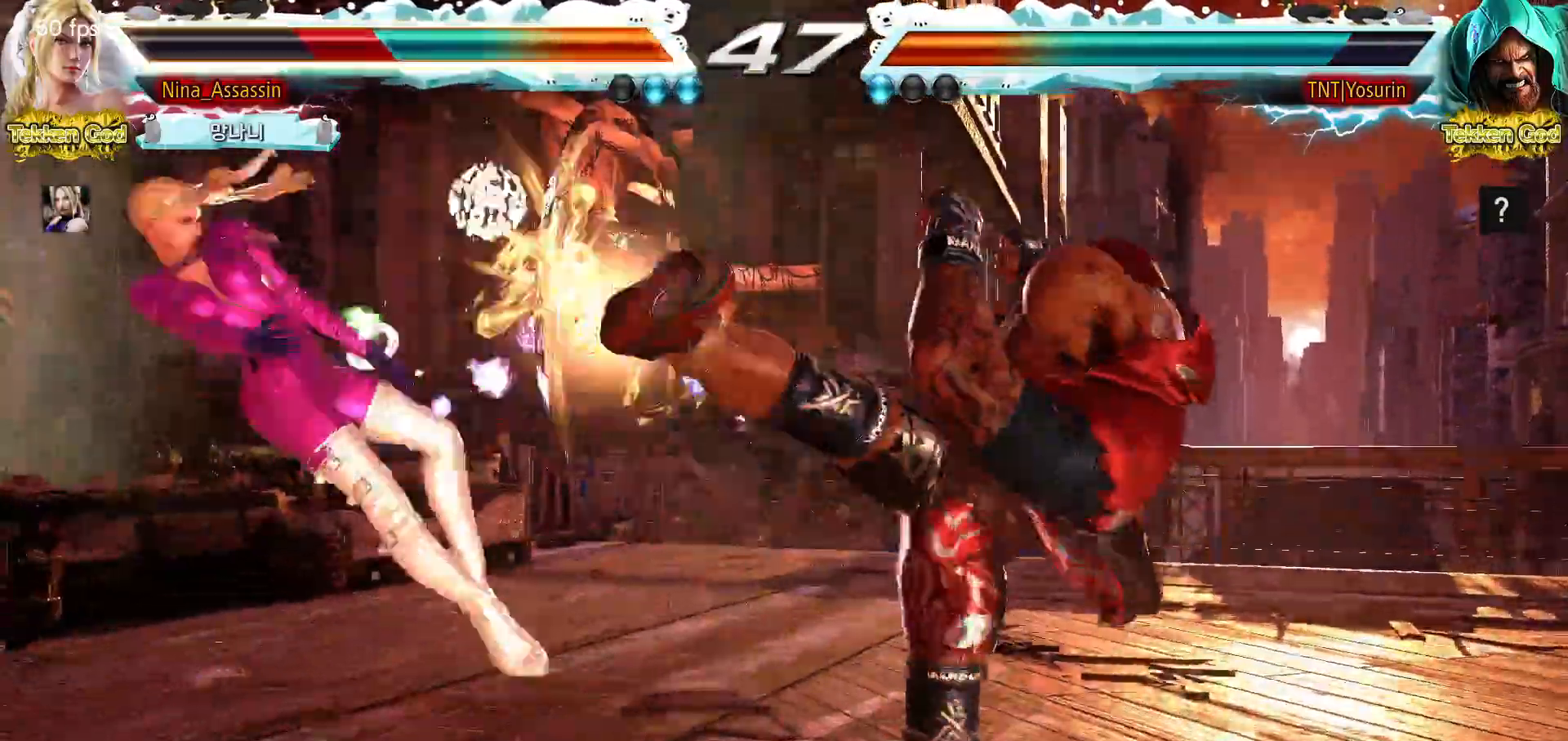
{"dt_ms": 500, "buttons": ["SQUARE"], "left_stick": "center", "events": [[33, "TRIANGLE", "down"], [83, "TRIANGLE", "up"], [117, "SQUARE", "down"], [167, "SQUARE", "up"], [217, "TRIANGLE", "down"], [267, "TRIANGLE", "up"], [317, "SQUARE", "down"], [367, "SQUARE", "up"], [417, "TRIANGLE", "down"], [450, "TRIANGLE", "up"], [500, "SQUARE", "down"]]}